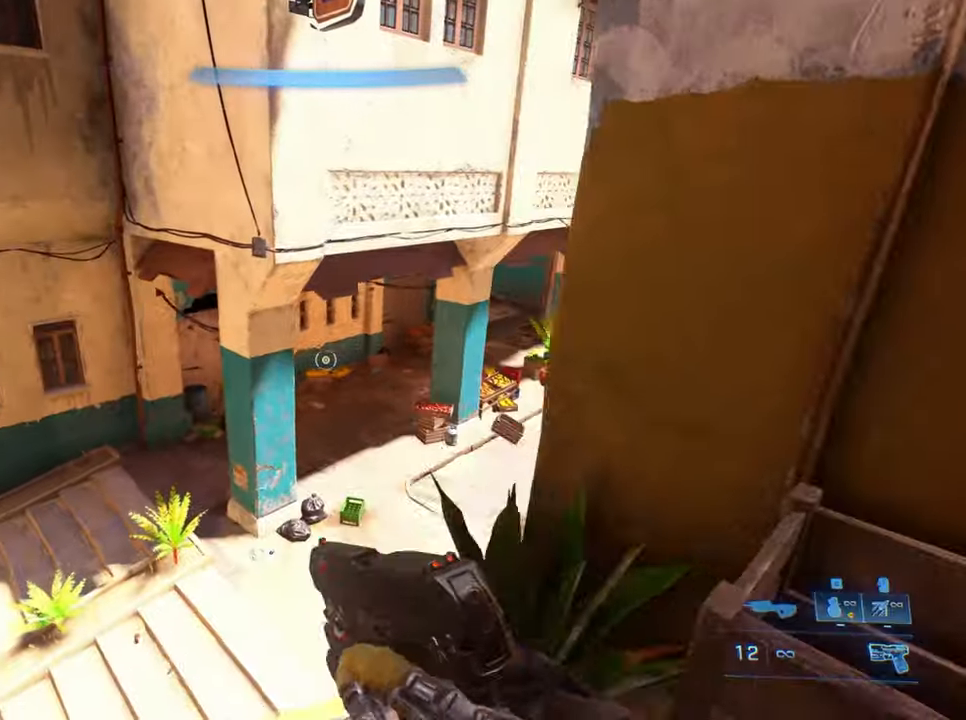
Gameplay with keyboard; each line is a JSON object with the keys held at the frame after it. "events" lists presses ("down") and releases ("up") of "a", "crouch", "d", "equipment", "jump", "s", "sprint" and "w" between this image and that frame as [ms after this image, input, new state], when the widget could be followed in between. No other keys are recorded. Mouse input is not recorded. Key names are as the overlay labels them; some are game actions (e.g. jump) rather than physical keys.
{"keys": ["w"], "events": [[116, "a", "up"], [383, "w", "down"], [433, "a", "down"], [483, "a", "up"]]}
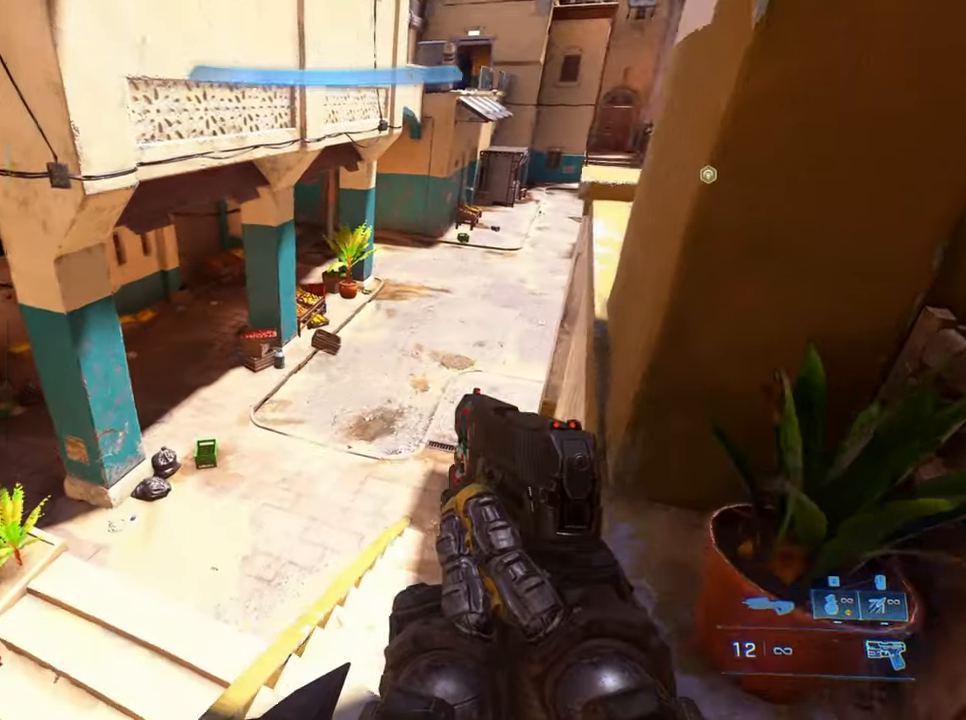
{"keys": ["sprint", "w"], "events": [[216, "d", "down"], [316, "d", "up"], [450, "sprint", "down"]]}
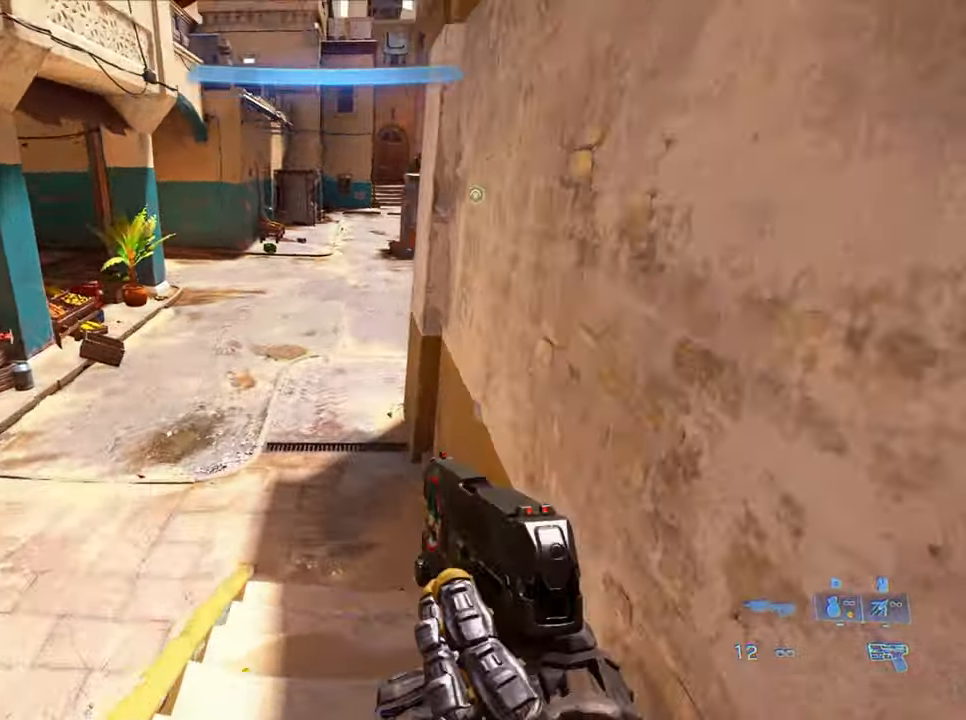
{"keys": ["crouch", "w"], "events": [[100, "sprint", "up"], [283, "crouch", "down"]]}
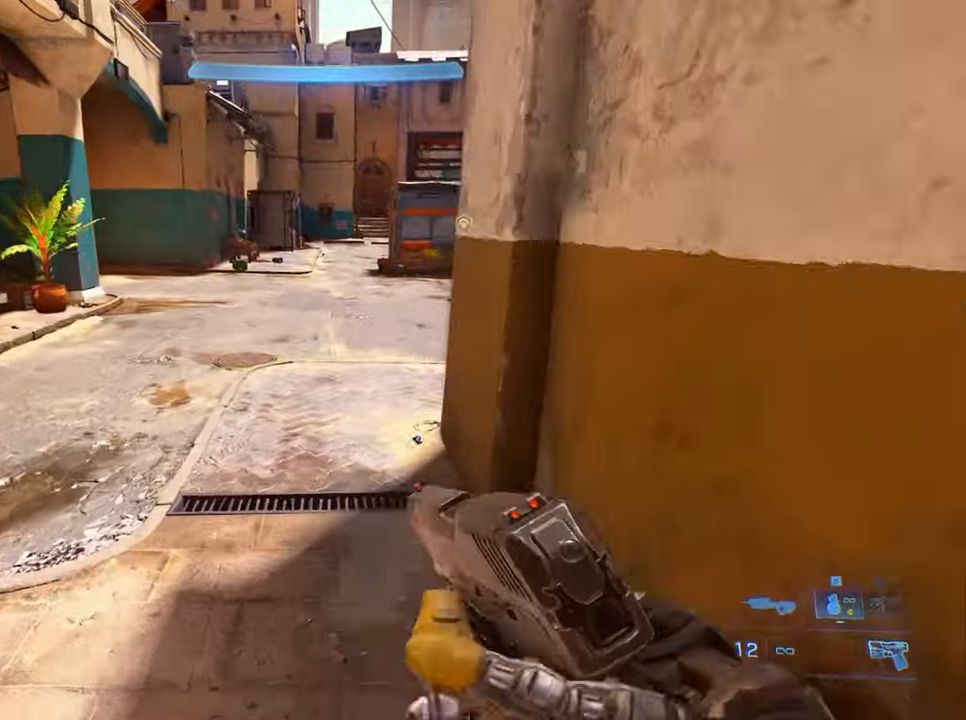
{"keys": ["crouch", "w"], "events": []}
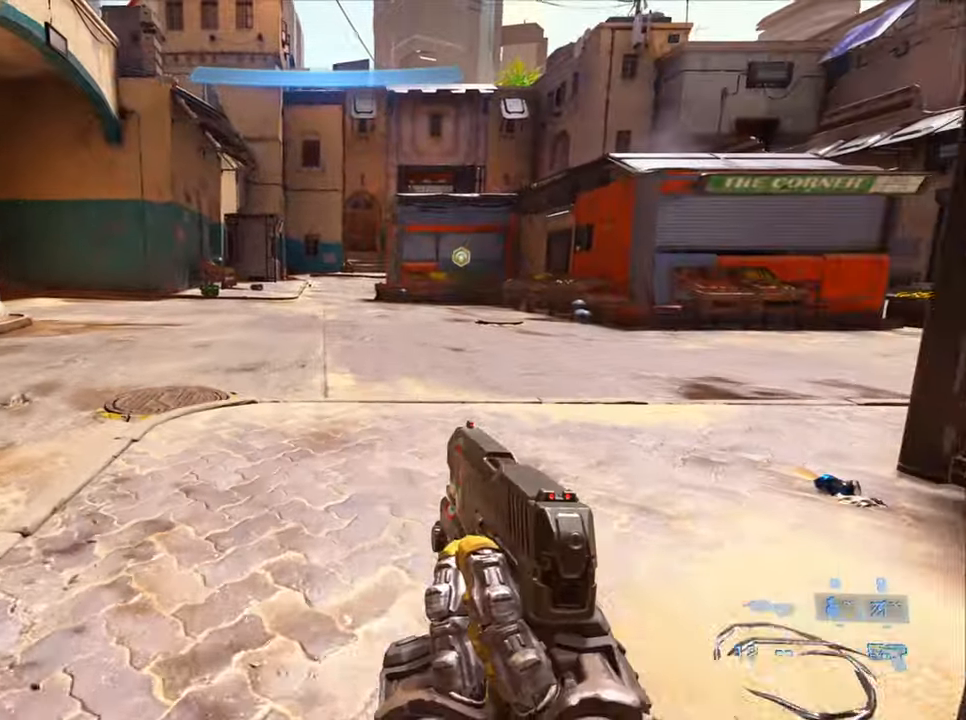
{"keys": ["d"], "events": [[33, "crouch", "up"], [166, "d", "down"], [316, "w", "up"]]}
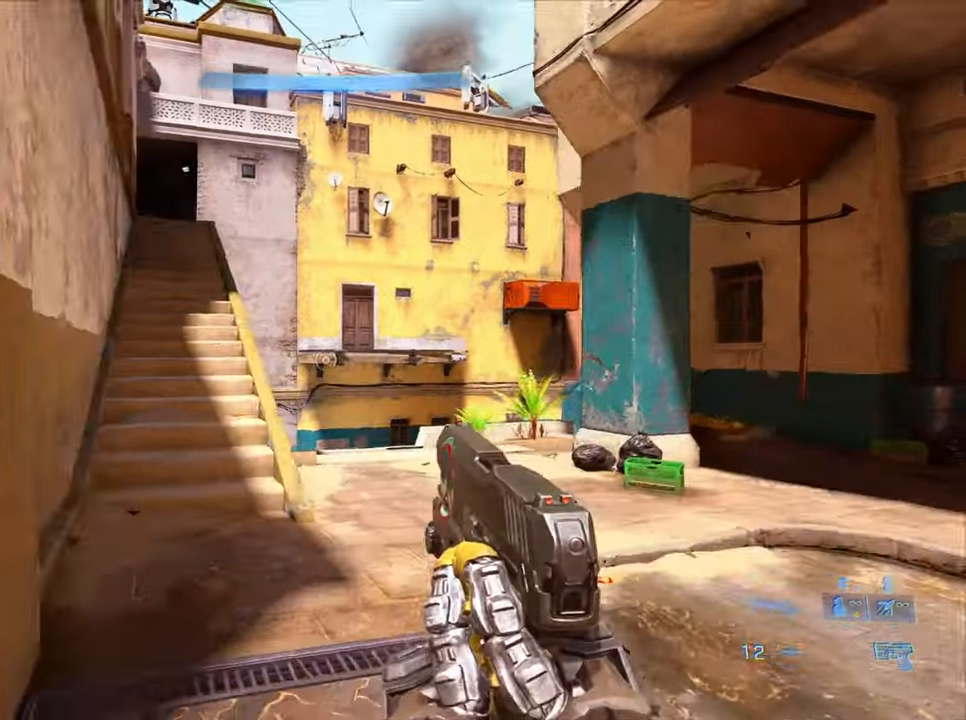
{"keys": [], "events": [[183, "d", "up"]]}
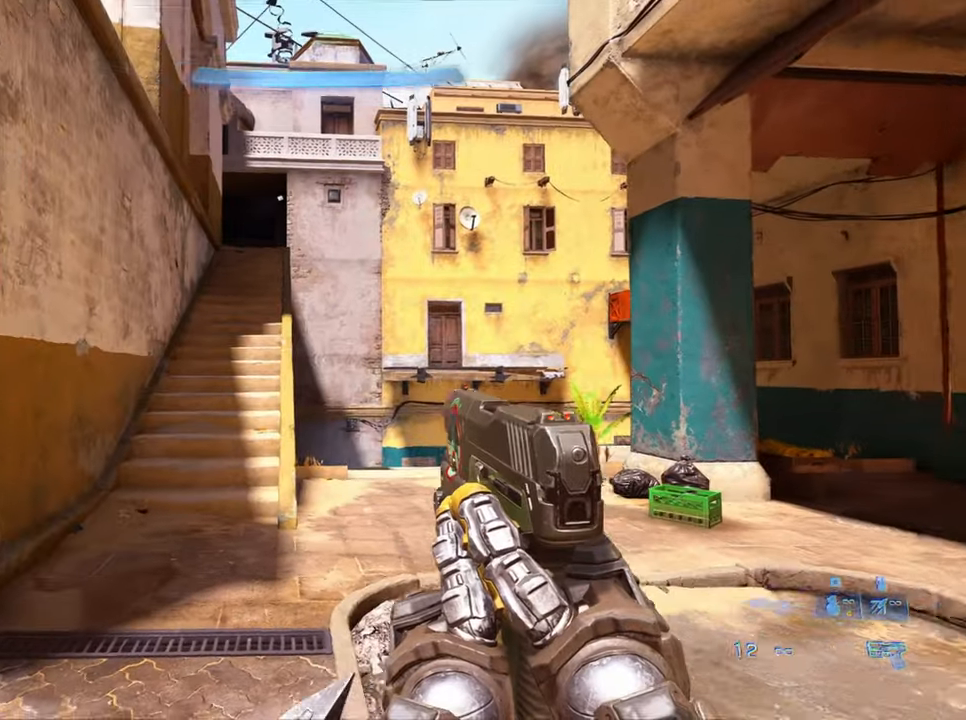
{"keys": ["w"], "events": [[116, "w", "down"]]}
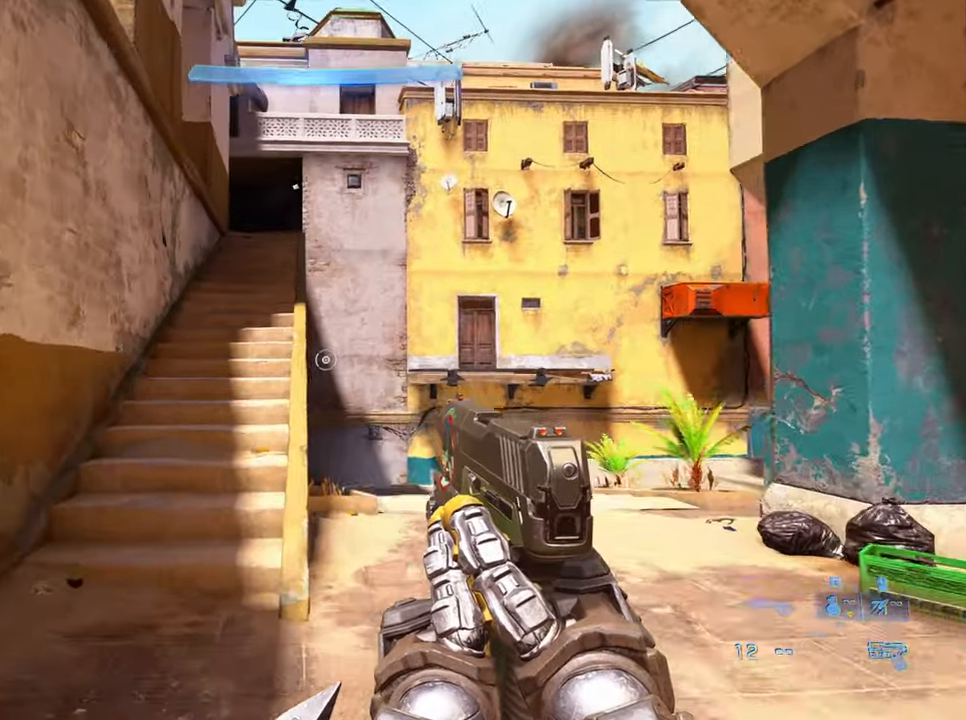
{"keys": [], "events": [[83, "w", "up"]]}
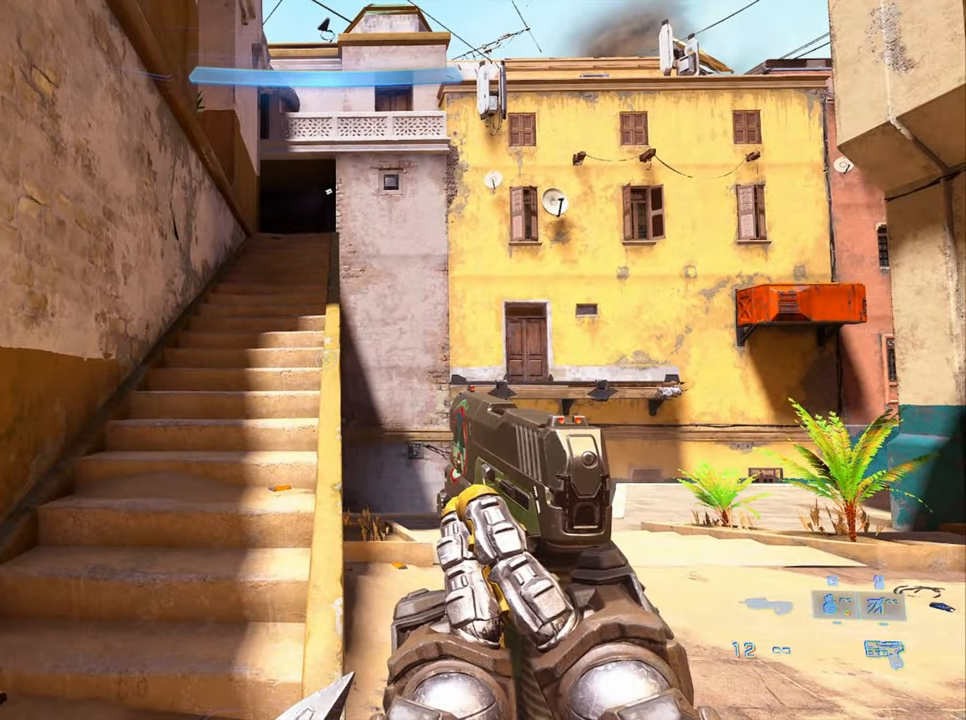
{"keys": [], "events": []}
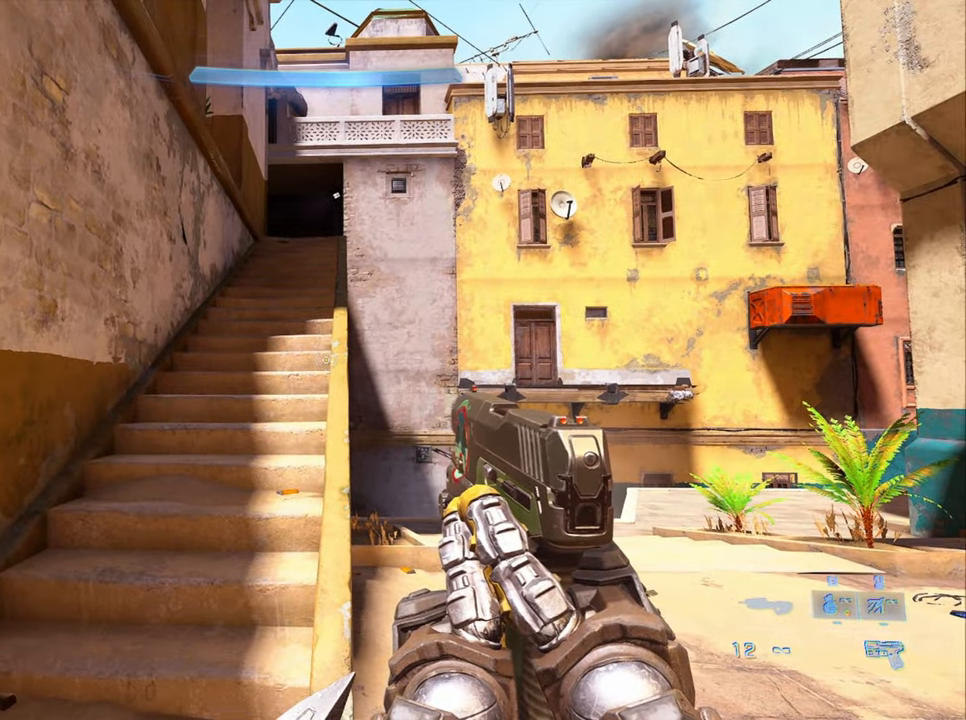
{"keys": [], "events": []}
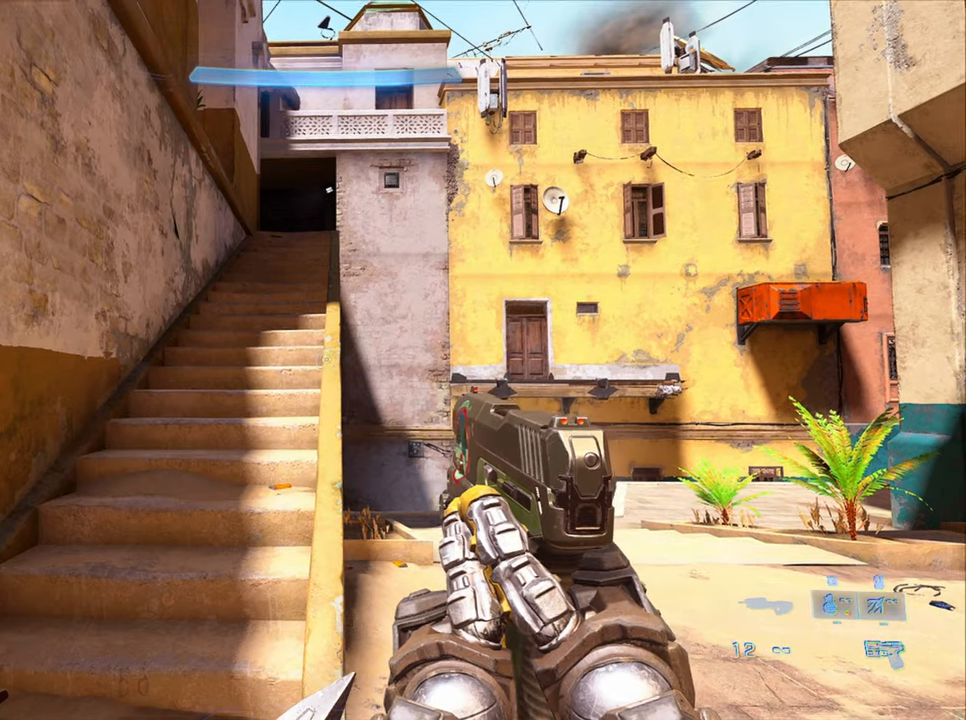
{"keys": ["sprint", "w"], "events": [[33, "s", "down"], [217, "s", "up"], [400, "w", "down"], [500, "sprint", "down"]]}
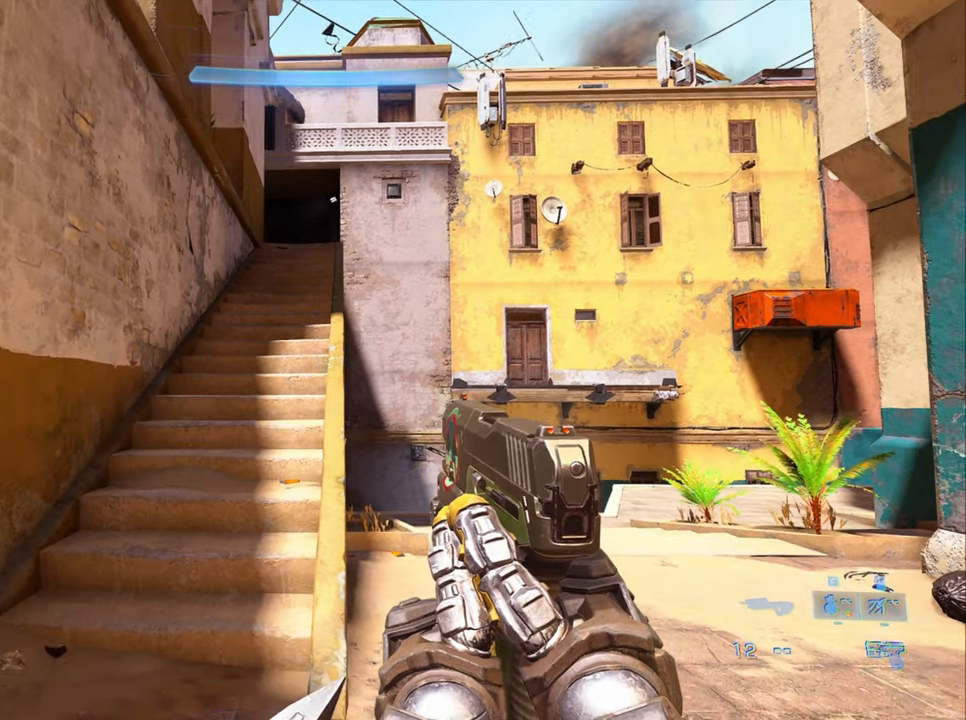
{"keys": ["w"], "events": [[133, "sprint", "up"]]}
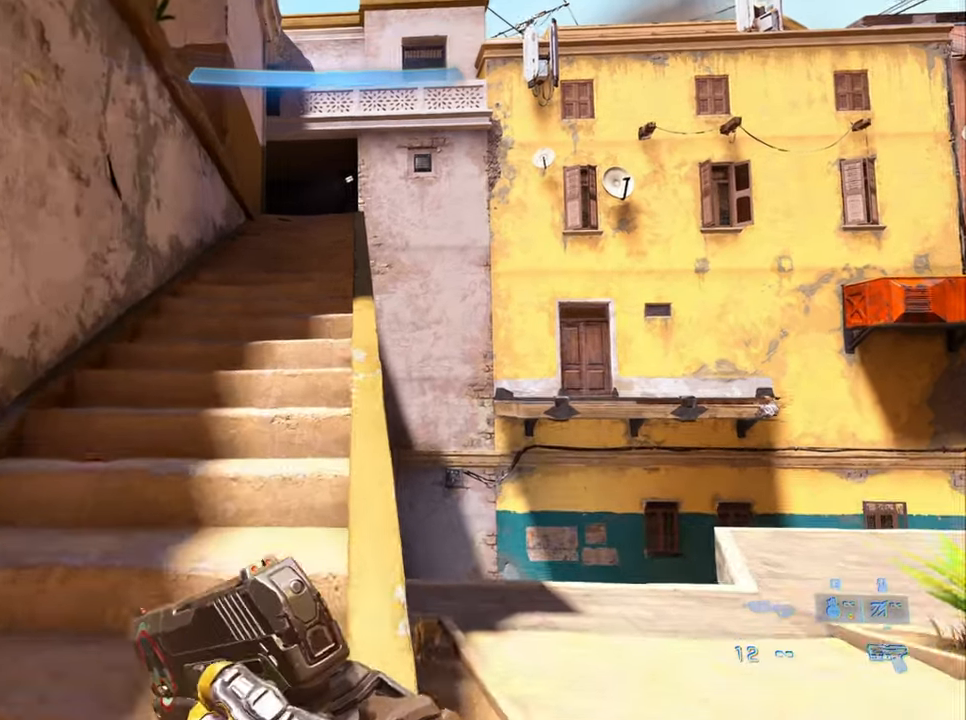
{"keys": ["w"], "events": []}
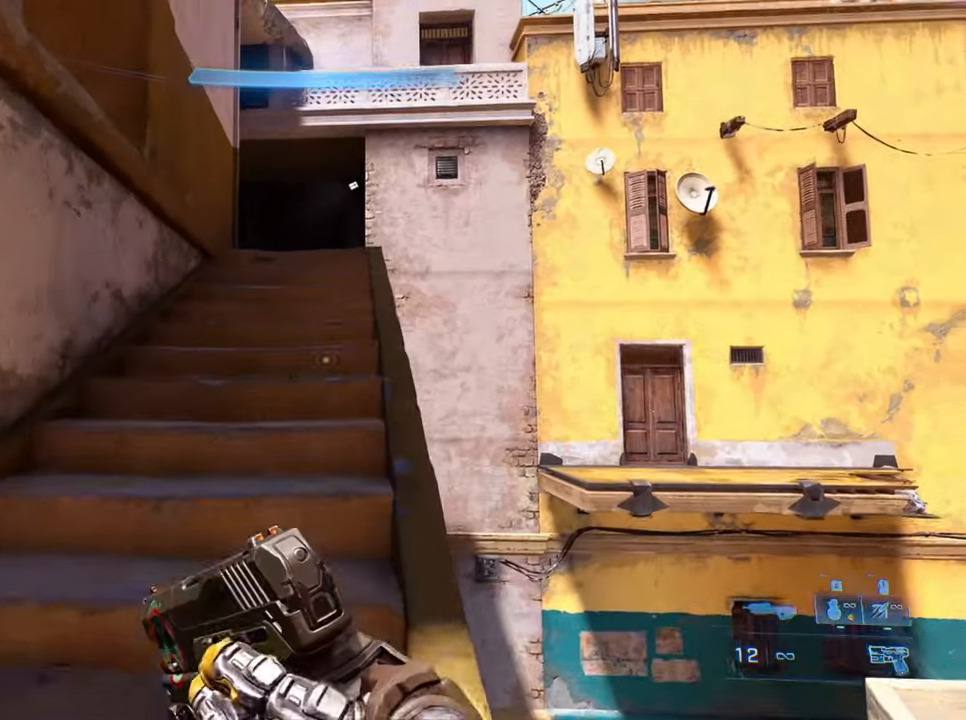
{"keys": ["w"], "events": []}
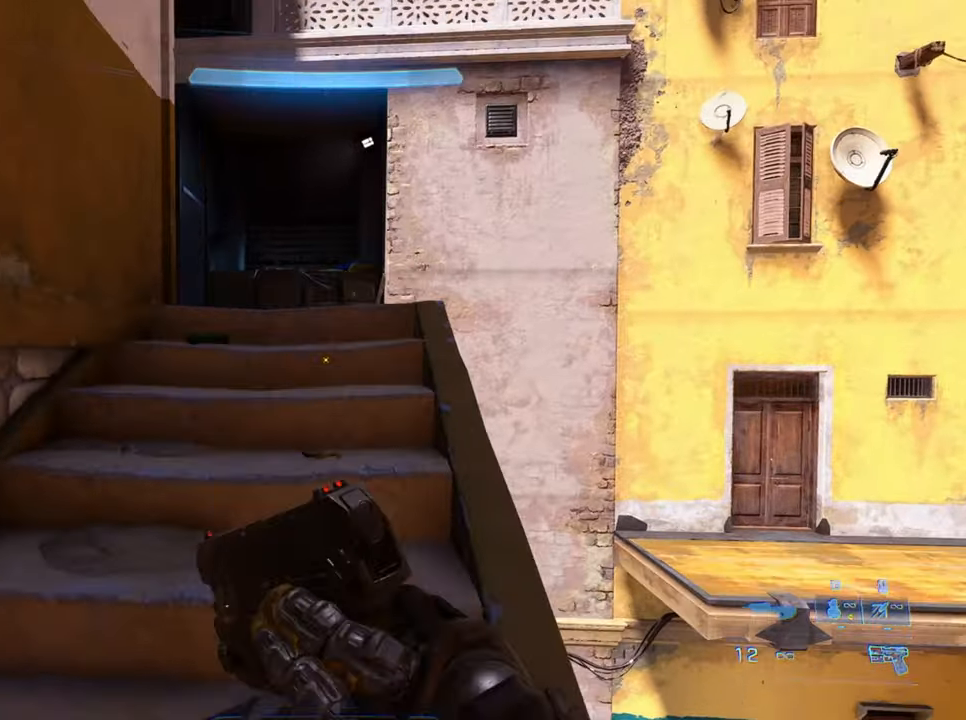
{"keys": ["w"], "events": []}
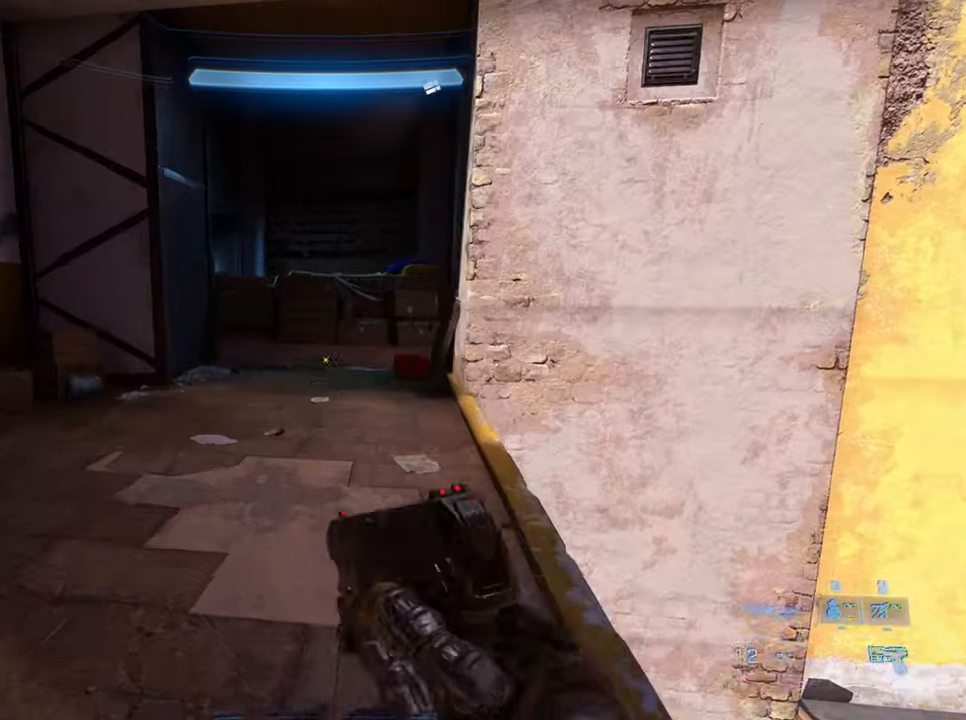
{"keys": ["w"], "events": [[433, "jump", "down"], [483, "jump", "up"]]}
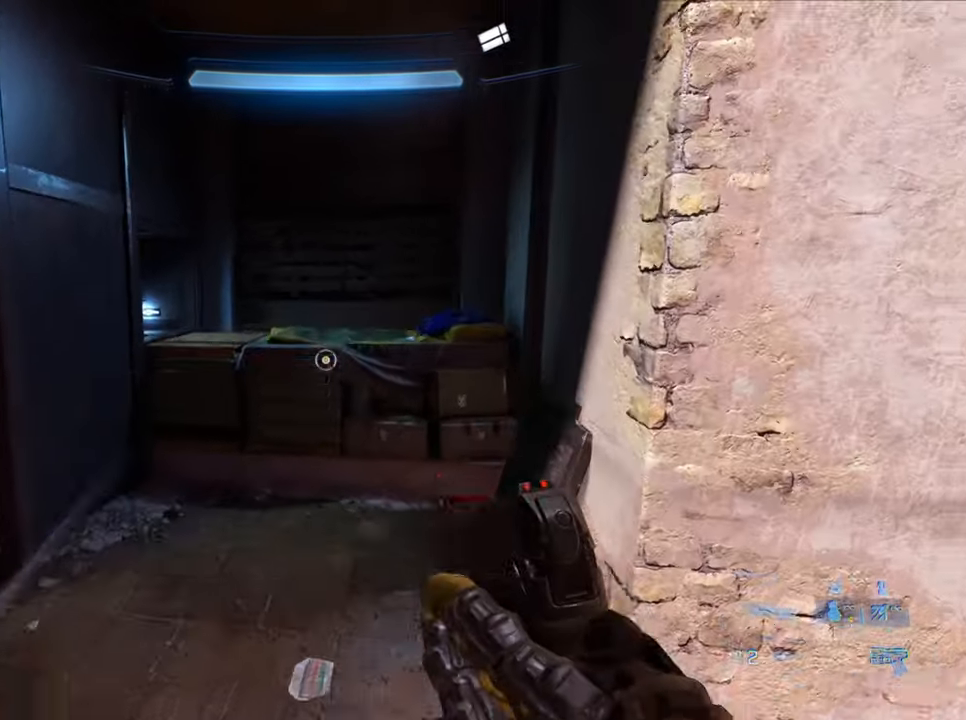
{"keys": ["w"], "events": []}
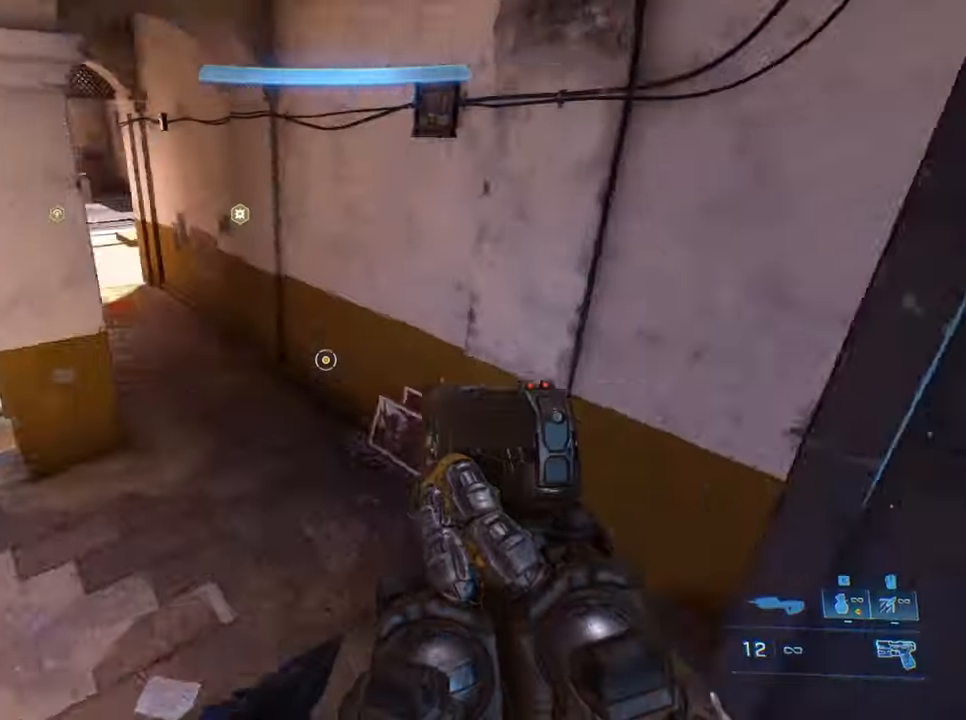
{"keys": ["w"], "events": []}
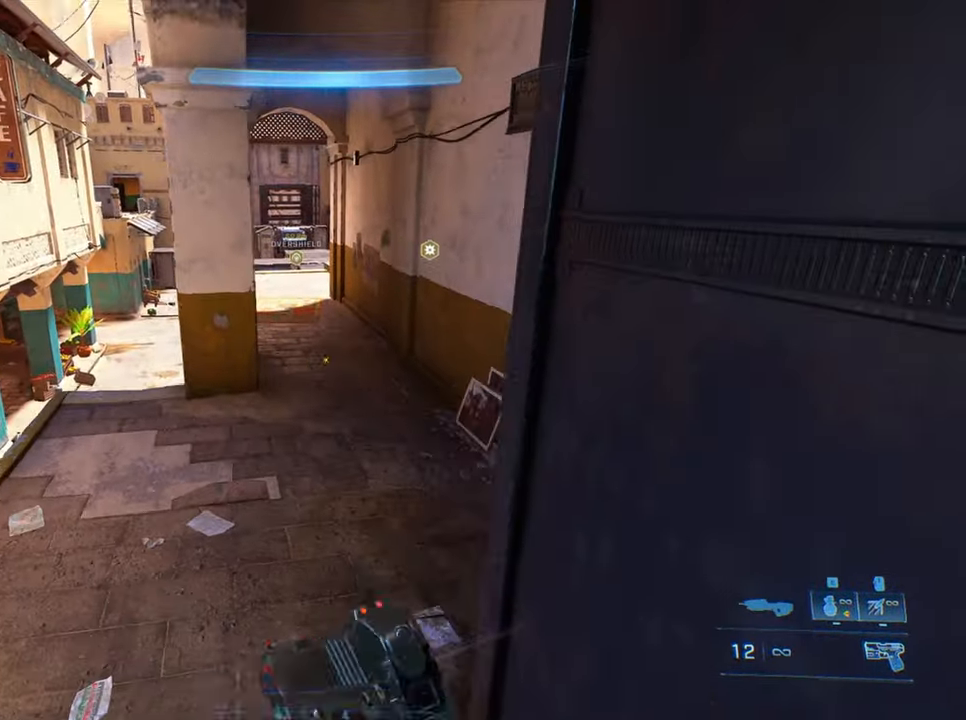
{"keys": ["crouch", "w"], "events": [[300, "crouch", "down"]]}
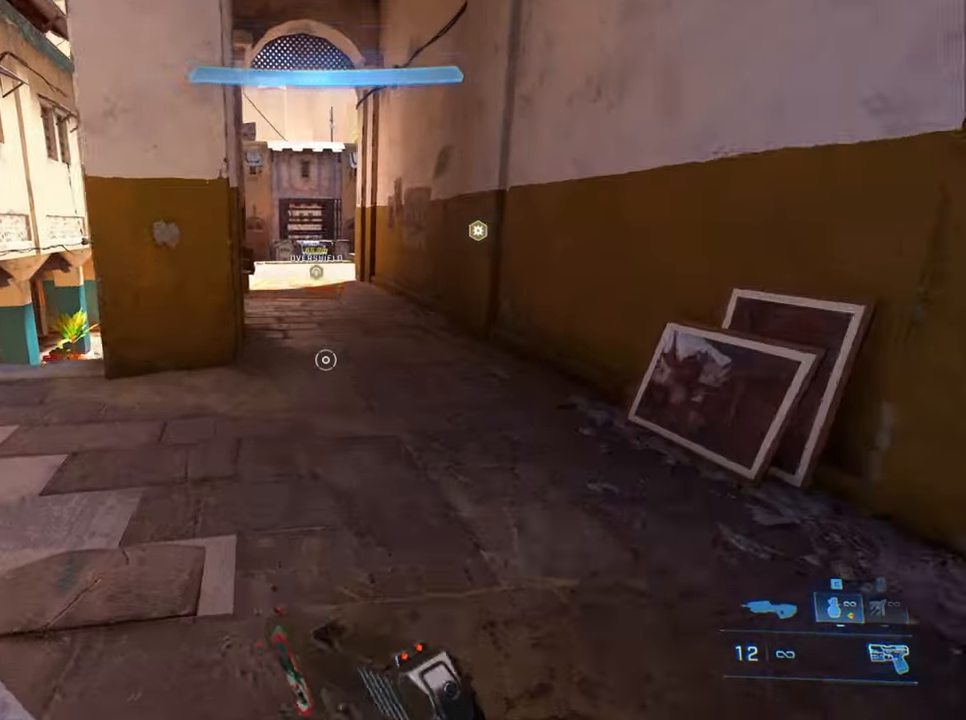
{"keys": ["w"], "events": [[450, "crouch", "up"]]}
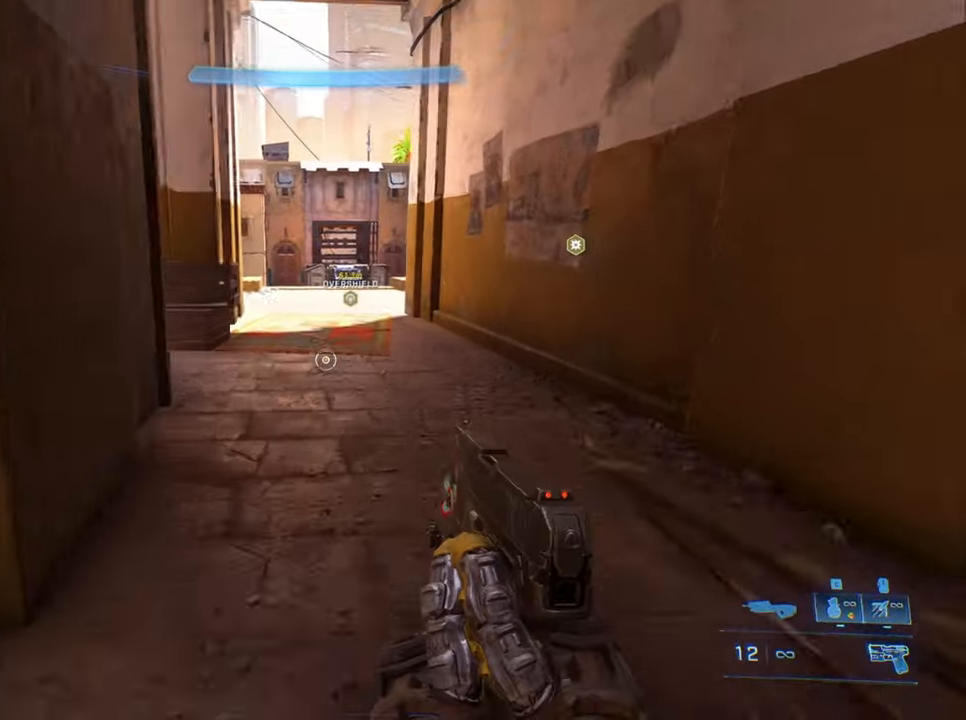
{"keys": ["w"], "events": []}
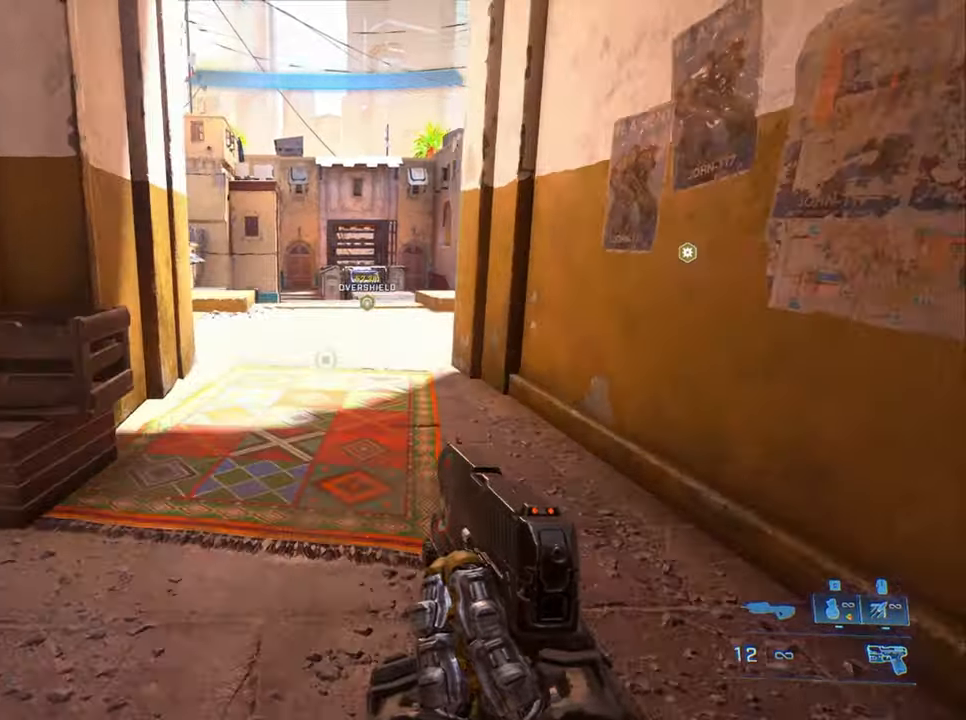
{"keys": ["w"], "events": [[67, "sprint", "down"], [200, "sprint", "up"]]}
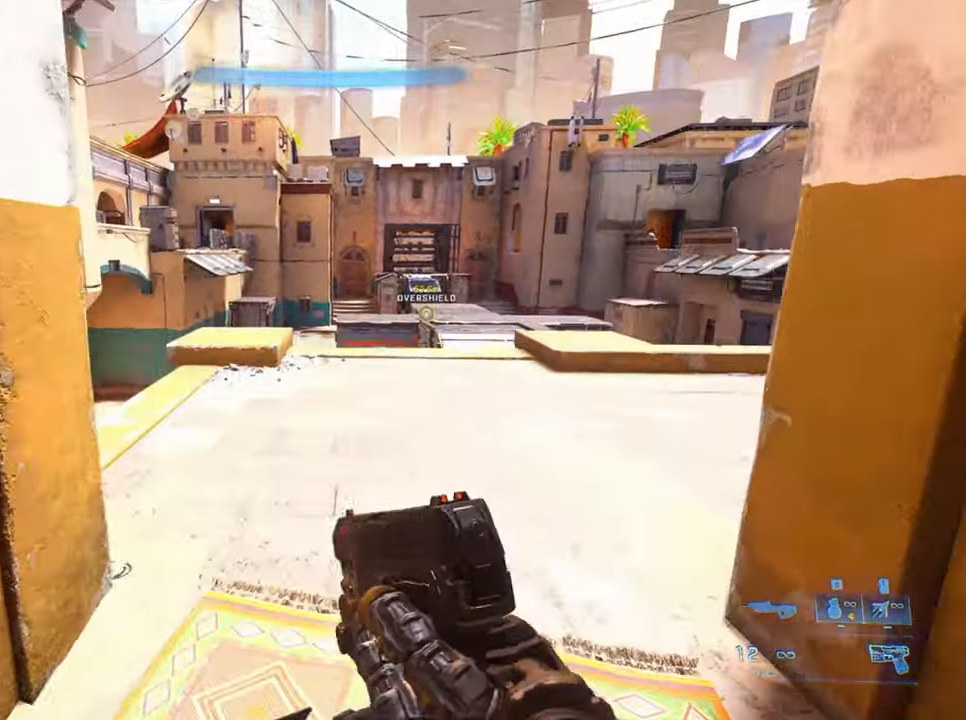
{"keys": ["d", "w"], "events": [[317, "d", "down"]]}
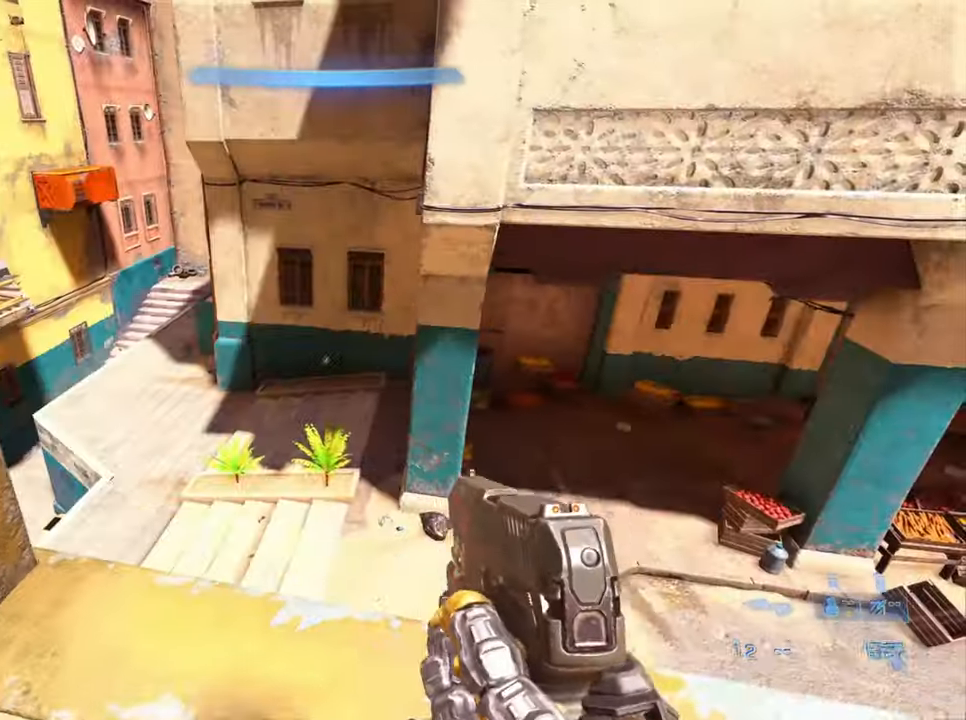
{"keys": ["s"], "events": [[234, "w", "up"], [284, "d", "up"], [467, "s", "down"]]}
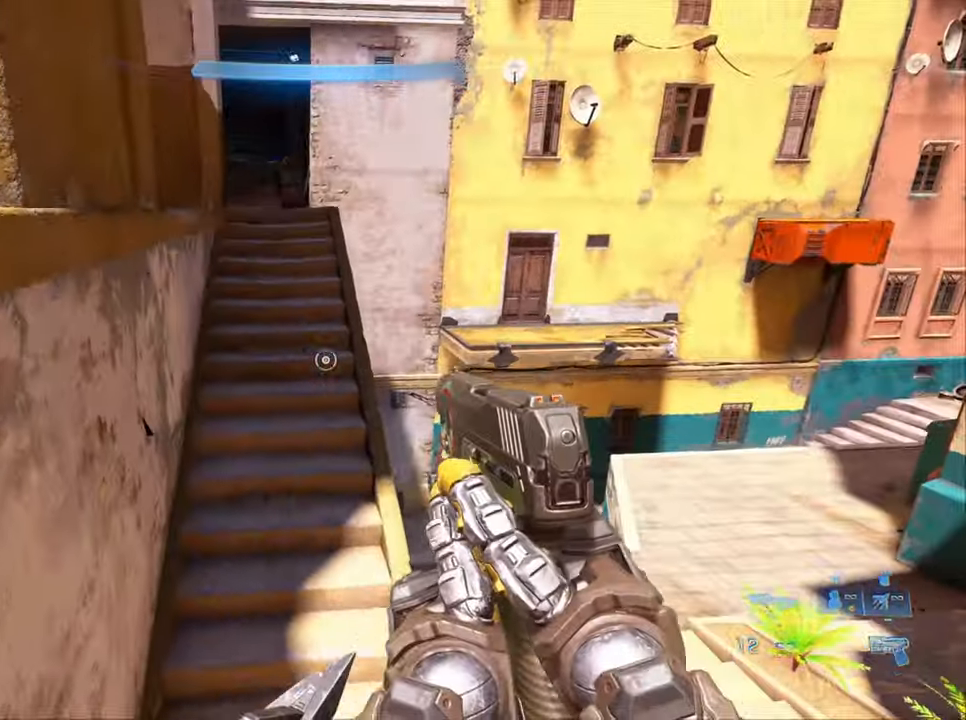
{"keys": ["d", "s"], "events": [[117, "a", "down"], [250, "a", "up"], [400, "d", "down"]]}
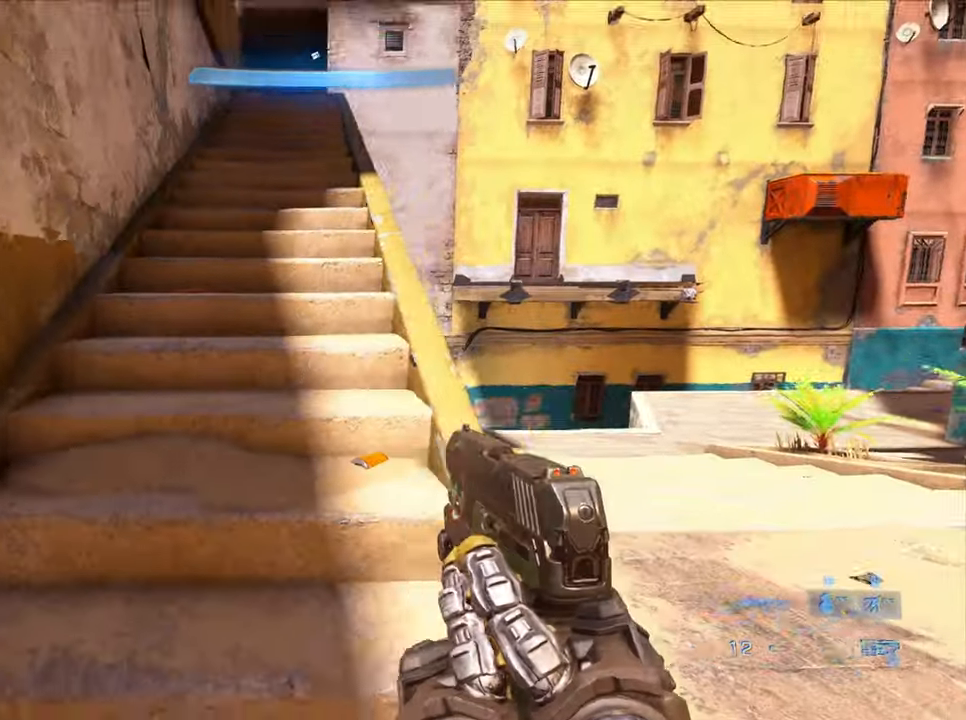
{"keys": ["w"], "events": [[217, "d", "up"], [267, "s", "up"], [500, "w", "down"]]}
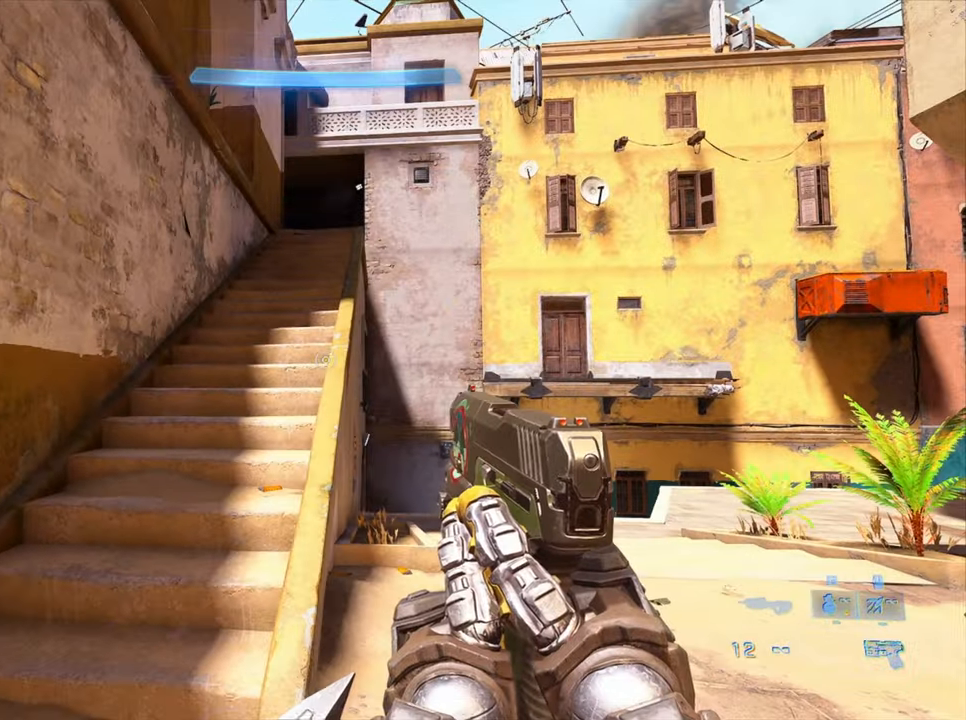
{"keys": ["w"], "events": [[150, "sprint", "down"], [334, "sprint", "up"]]}
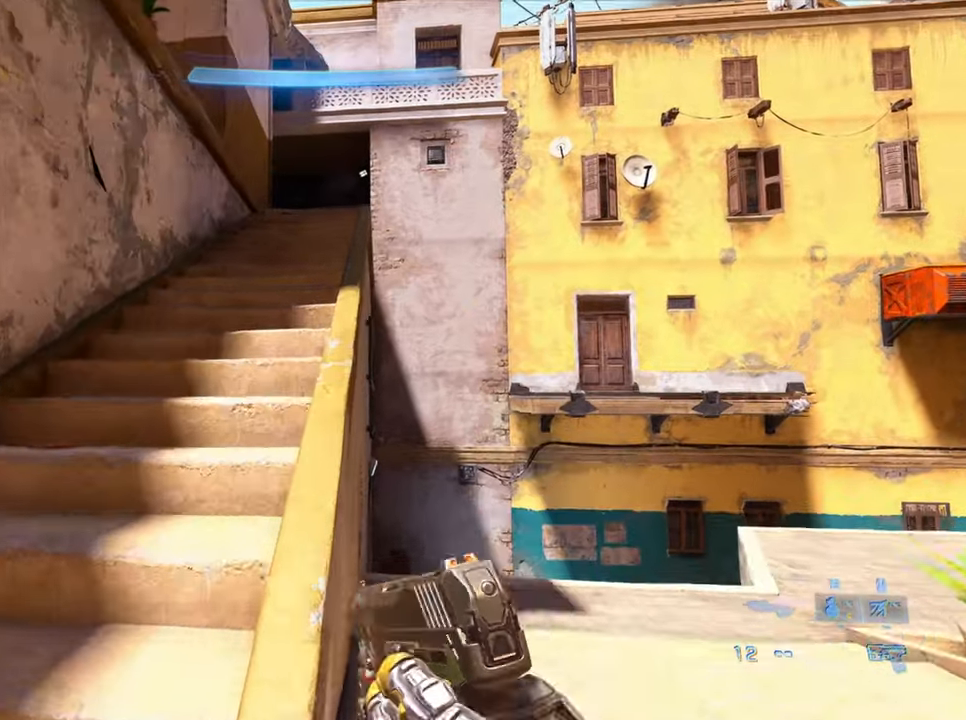
{"keys": ["w"], "events": []}
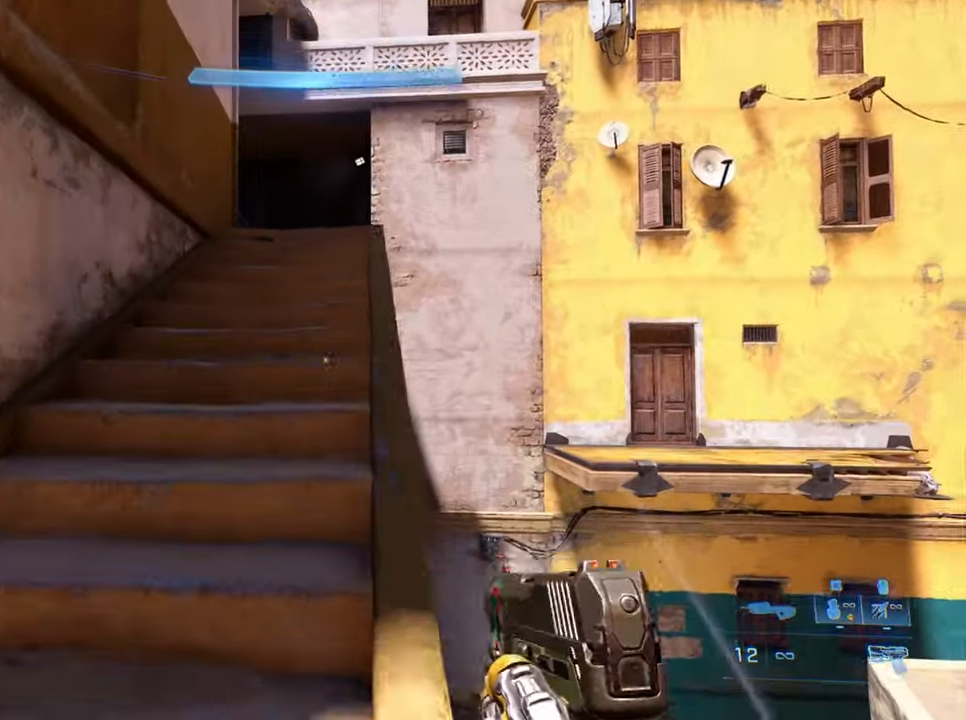
{"keys": ["w"], "events": []}